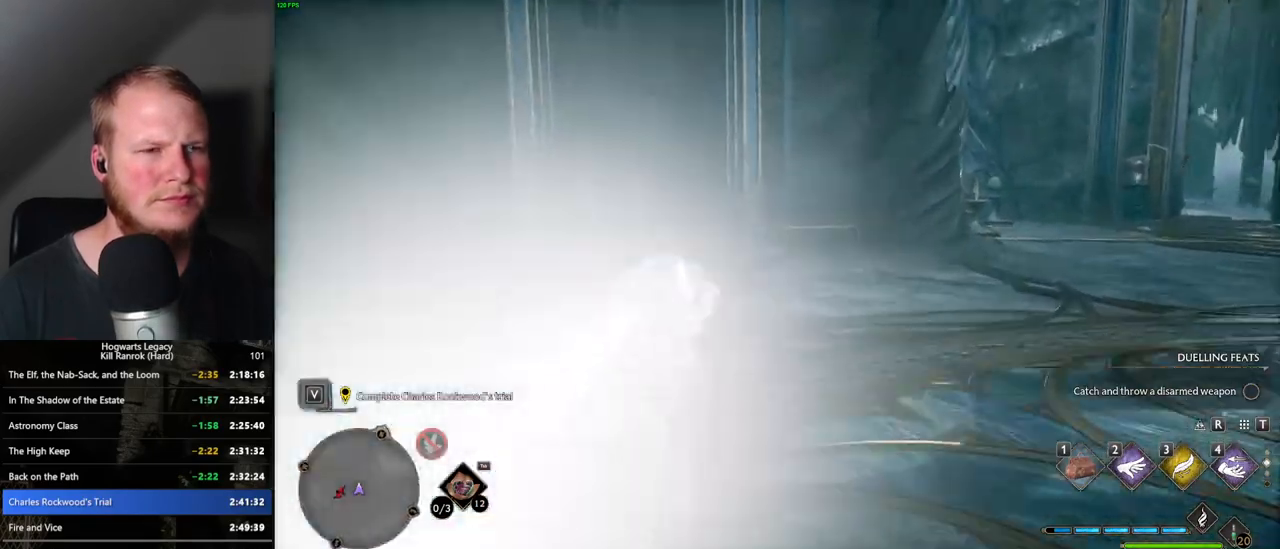
Gameplay with keyboard and mouse; each line is a JSON object with the keys and mouse buttons held at the frame after it. "events" lists presses ("down") and releases ("up") of ".", "/", "0", "1", "2", "3", "4", "5", "6", "7", "8", "9", "a", "alt_l", "alt_r", "b", "backslash", "backspace", "c", "caps_lock", "comma", "ctrl_l", "ctrl_r", "d", "e", "equals", "escape", "f", "f1", "f10", "f11", "f12", "f2", "f3", "f4", "f5", "f6", "f7", "f8", "f9", "g", "h", "i", "j", "k", "l", "lbracket", "m", "minus", "n", "o", "p", "q", "quote", "r", "rbracket", "return", "s", "semicolon", "shift_l", "shift_r", "space", "super_l", "super_r", "t", "tab", "tilde", "u", "v", "w", "x", "y", "z", "mouse_left", "mouse_wheel", "mouse_right", "mouse_mb4" and "mouse_mb5" between this image and that frame as [ms after this image, input, new state], when the widget could be followed in between. "mouse_left", "mouse_wheel", "mouse_right", "mouse_mb4", "mouse_mb5" = the "left", "wheel", "right", "mb4", "mb5" buttons of the "mouse" list. No other keys are recorded. "wheel" means that the mouse wheel is clicked or scrolled. Mouse movement is not recorded.
{"keys": ["w"], "mouse": ["right"], "events": [[267, "mouse_wheel", "down"], [333, "mouse_wheel", "up"], [450, "mouse_wheel", "down"], [500, "mouse_wheel", "up"]]}
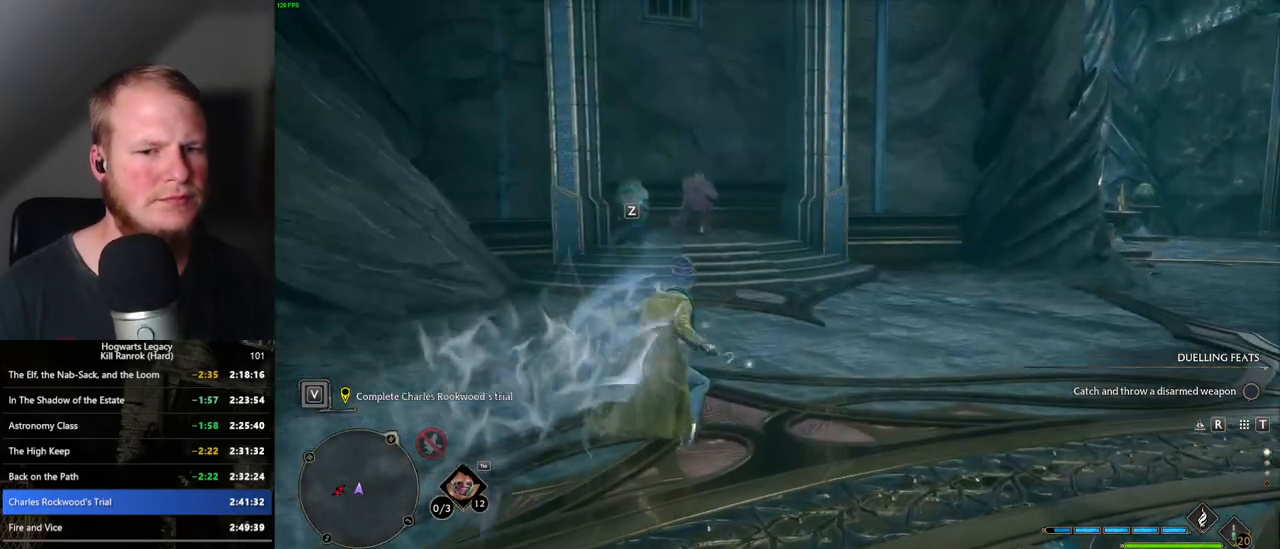
{"keys": ["1", "w"], "mouse": ["right"], "events": [[50, "mouse_wheel", "down"], [67, "mouse_wheel", "up"], [433, "1", "down"]]}
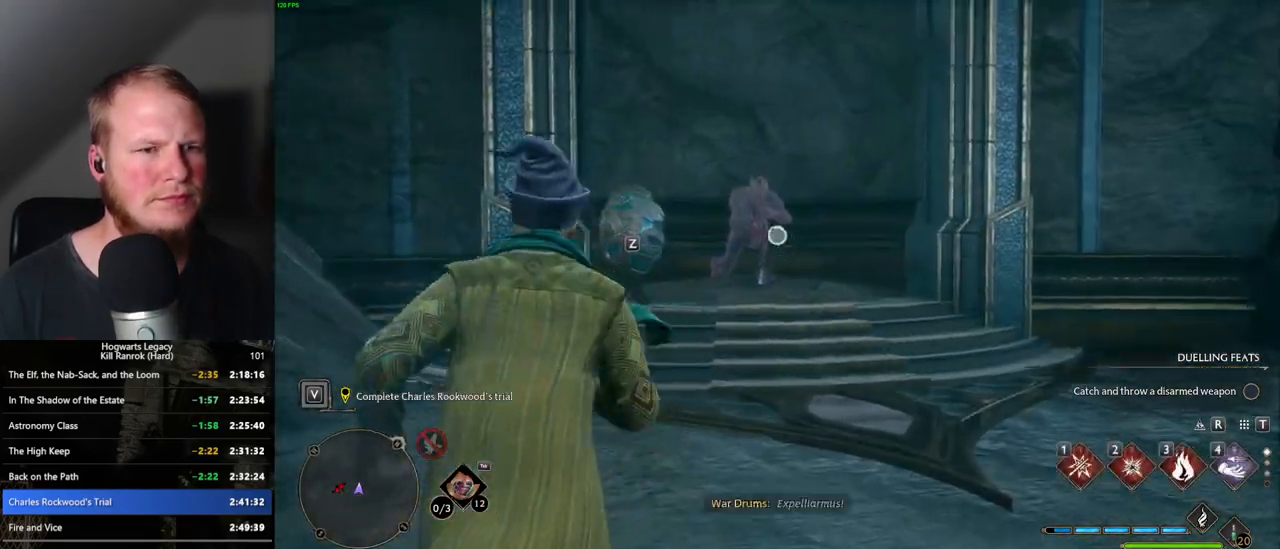
{"keys": ["w"], "mouse": ["right"], "events": [[33, "1", "up"]]}
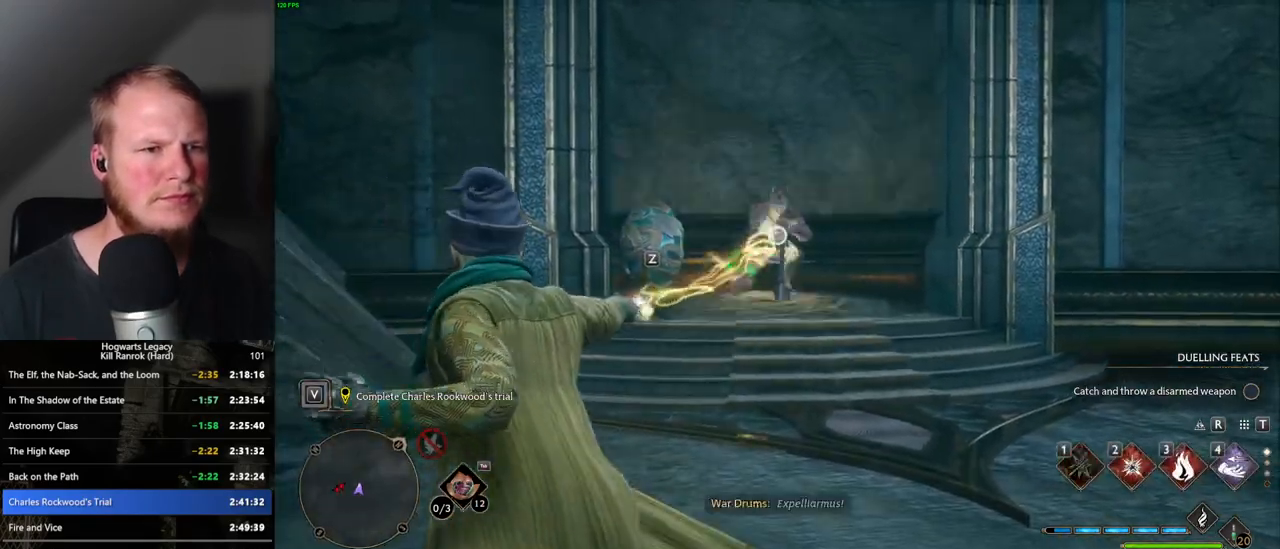
{"keys": ["w"], "mouse": [], "events": [[50, "mouse_right", "up"], [50, "z", "down"], [133, "z", "up"], [217, "z", "down"], [317, "z", "up"]]}
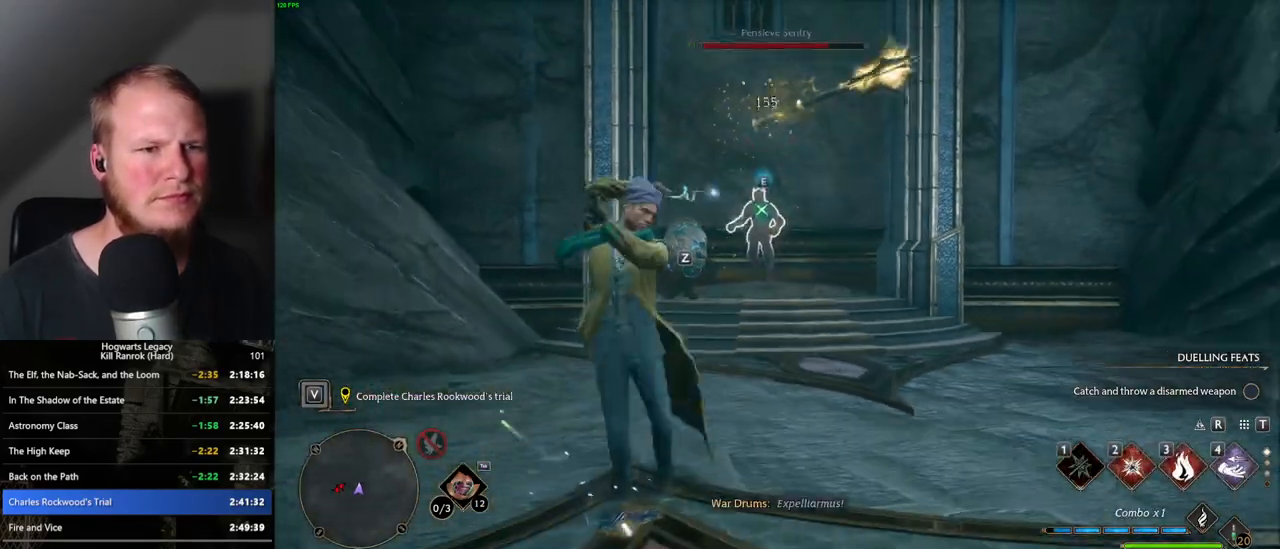
{"keys": ["w"], "mouse": [], "events": []}
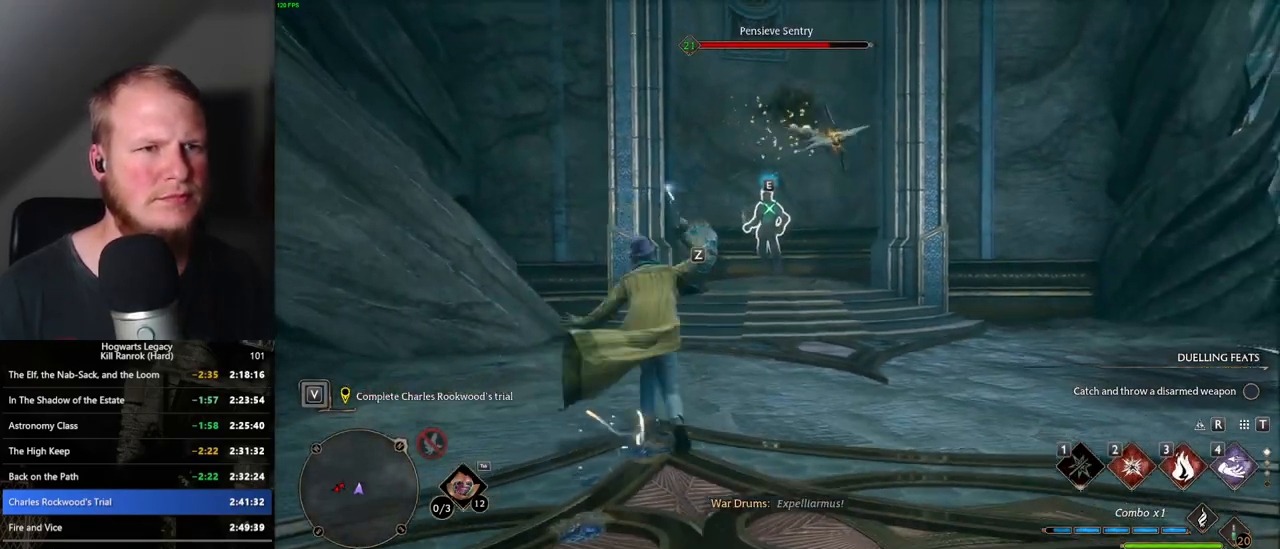
{"keys": ["w"], "mouse": [], "events": []}
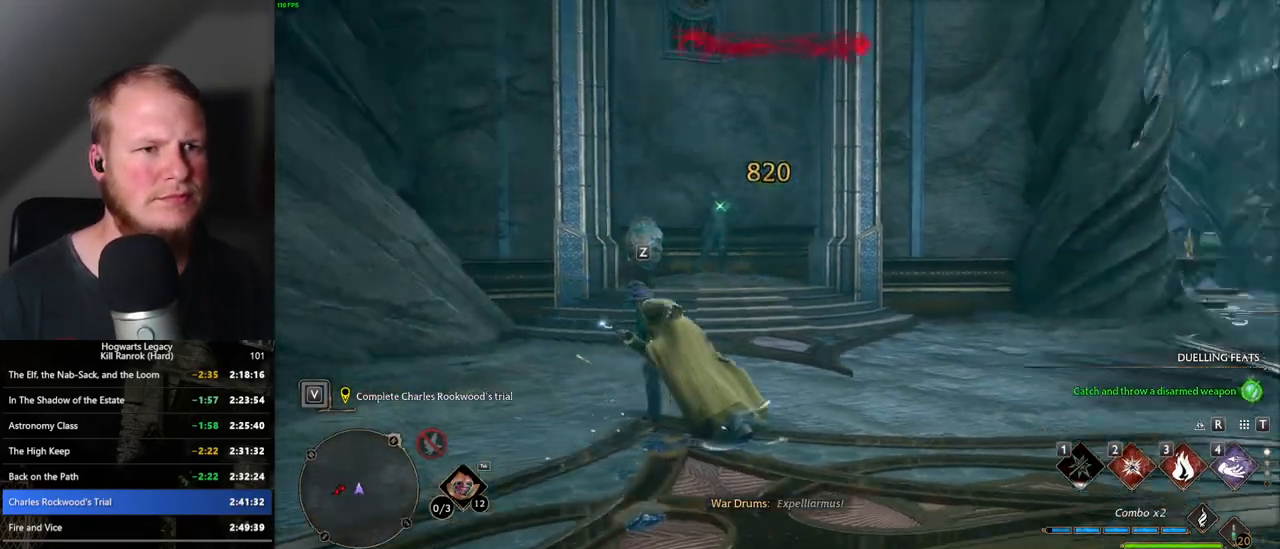
{"keys": ["space", "w"], "mouse": [], "events": [[67, "space", "down"]]}
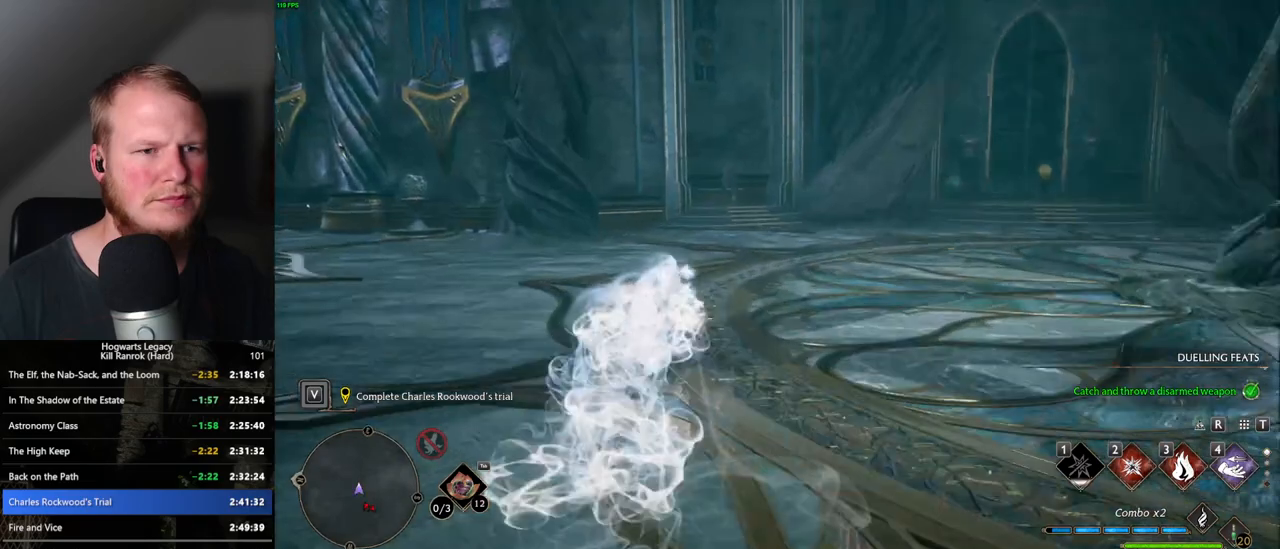
{"keys": ["w"], "mouse": ["right"], "events": [[117, "space", "up"], [433, "mouse_right", "down"]]}
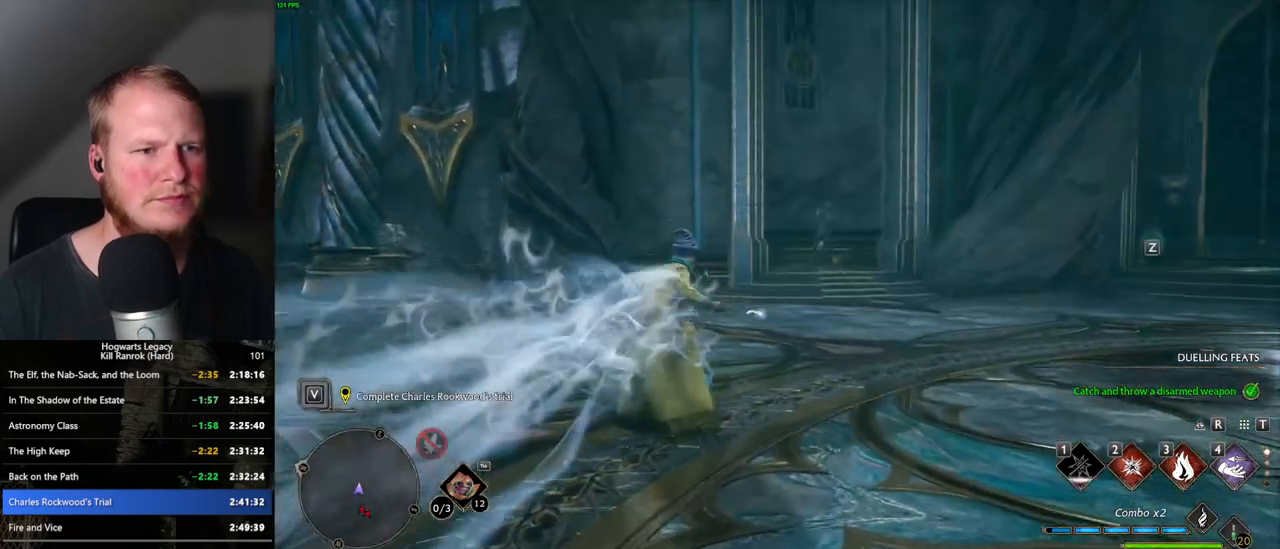
{"keys": ["w"], "mouse": ["right"], "events": [[367, "2", "down"], [500, "2", "up"]]}
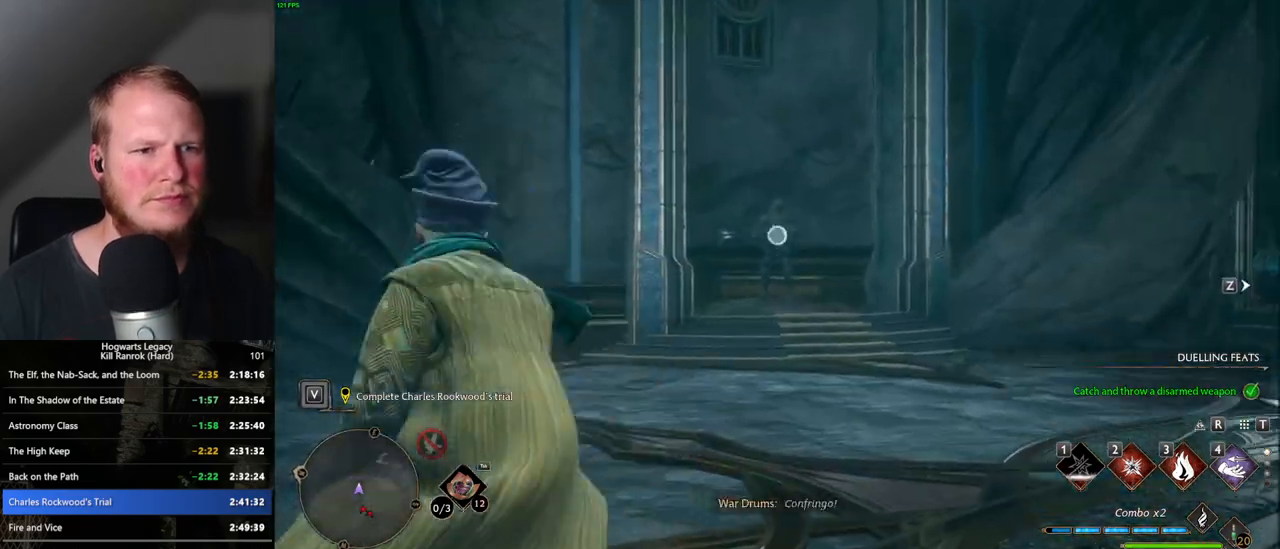
{"keys": ["w"], "mouse": ["right"], "events": []}
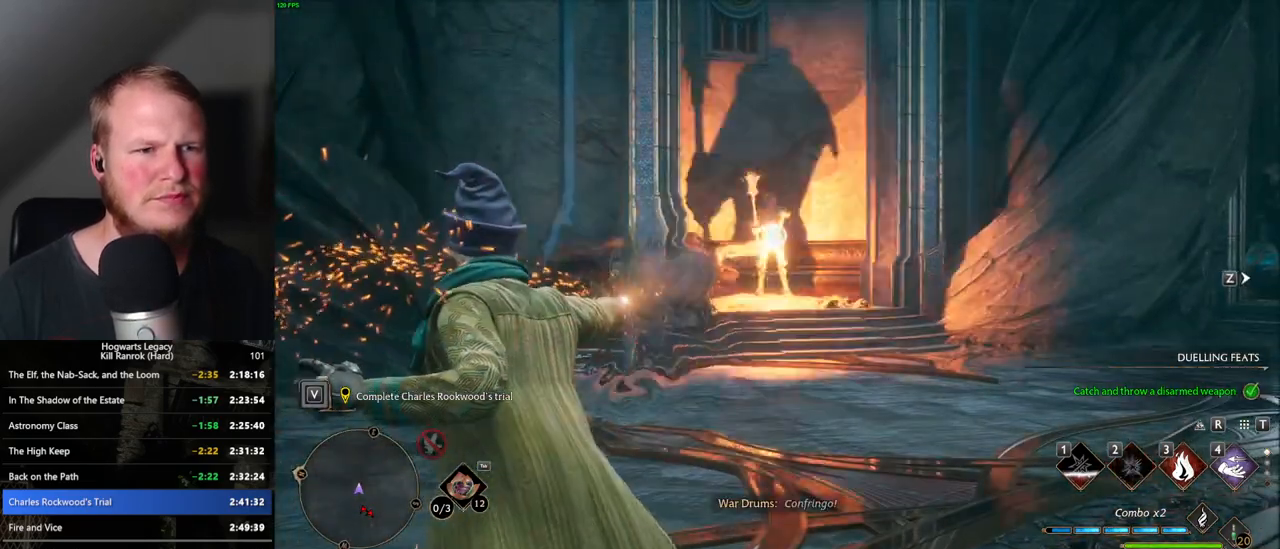
{"keys": ["w"], "mouse": [], "events": [[117, "mouse_right", "up"], [150, "z", "down"], [283, "z", "up"]]}
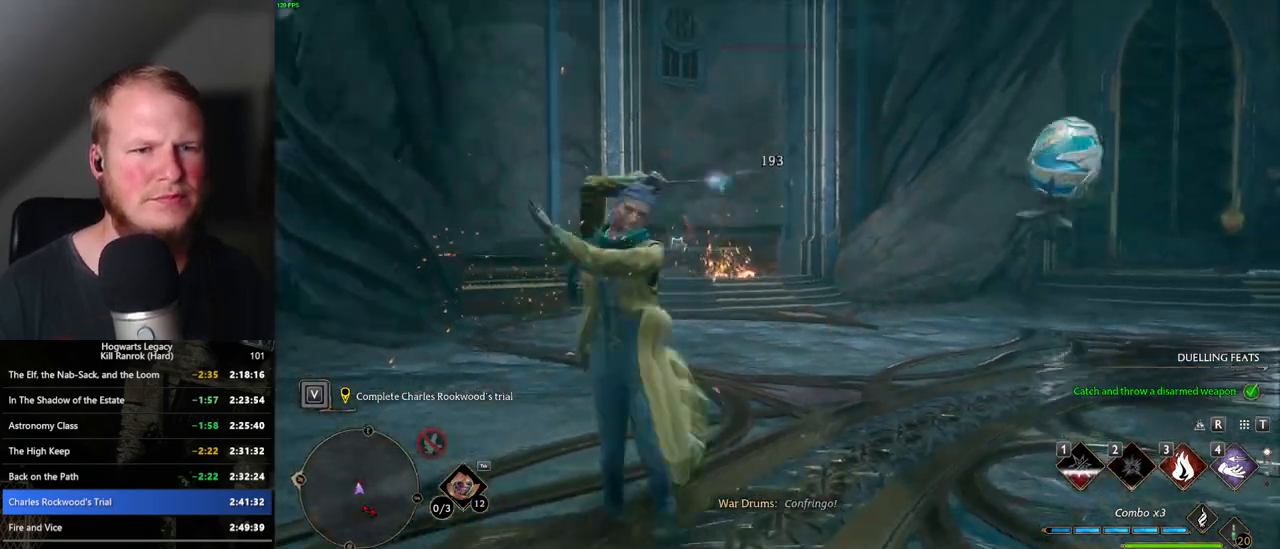
{"keys": ["w"], "mouse": ["right"], "events": [[167, "mouse_right", "down"]]}
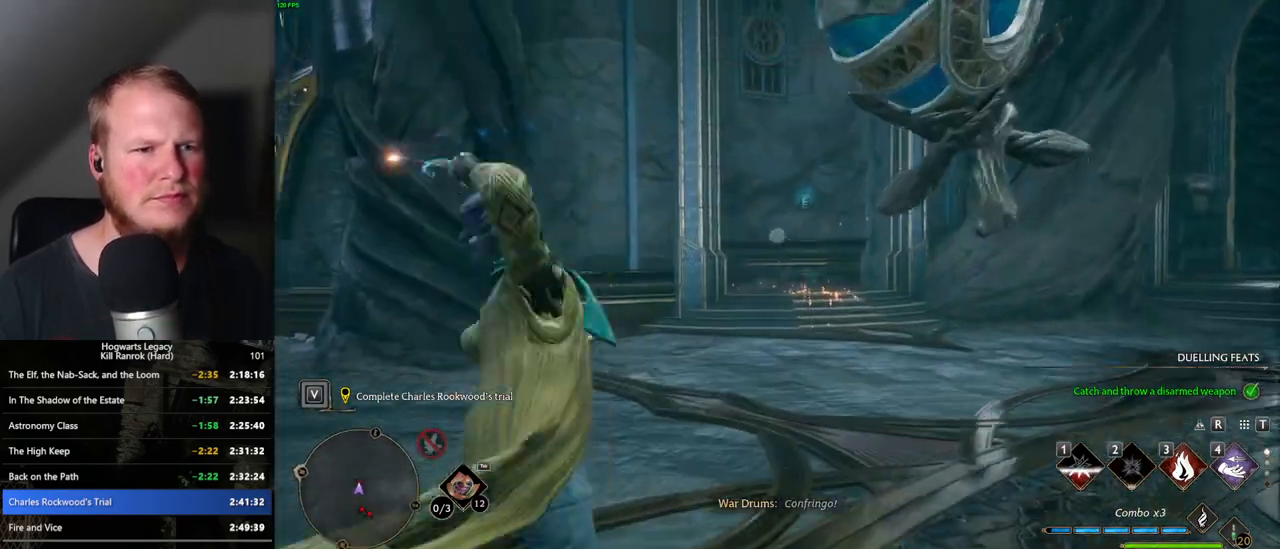
{"keys": ["w"], "mouse": [], "events": [[383, "mouse_right", "up"]]}
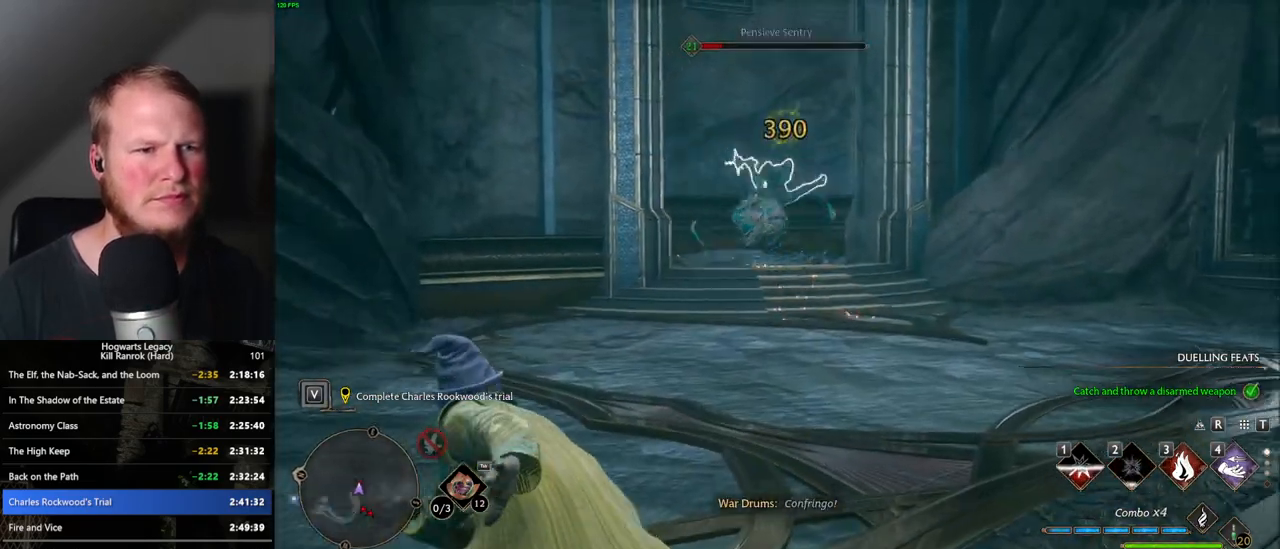
{"keys": ["w"], "mouse": [], "events": [[167, "mouse_left", "down"], [283, "mouse_left", "up"], [350, "mouse_left", "down"], [450, "mouse_left", "up"]]}
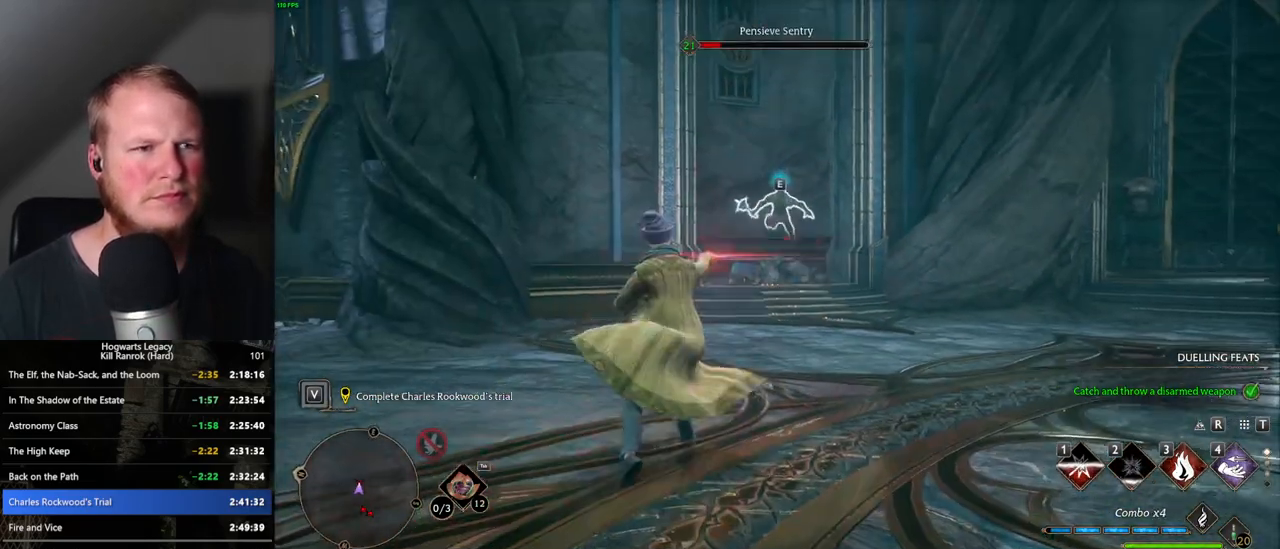
{"keys": ["a", "w"], "mouse": [], "events": [[33, "mouse_left", "down"], [67, "a", "down"], [150, "mouse_left", "up"], [200, "mouse_left", "down"], [300, "mouse_left", "up"]]}
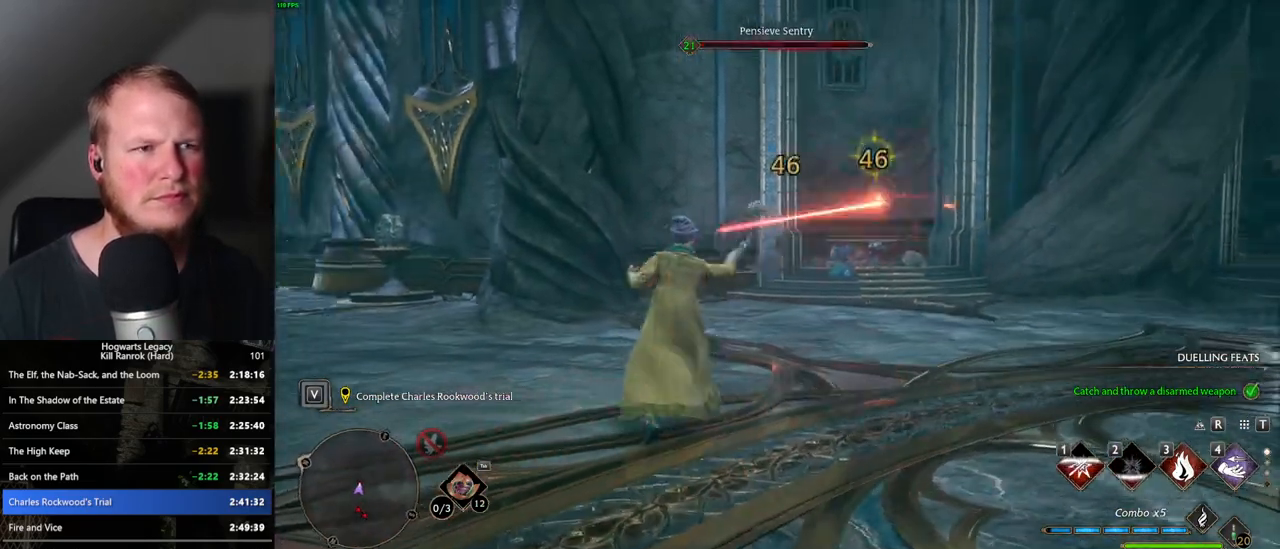
{"keys": ["space", "w"], "mouse": [], "events": [[233, "space", "down"], [267, "a", "up"]]}
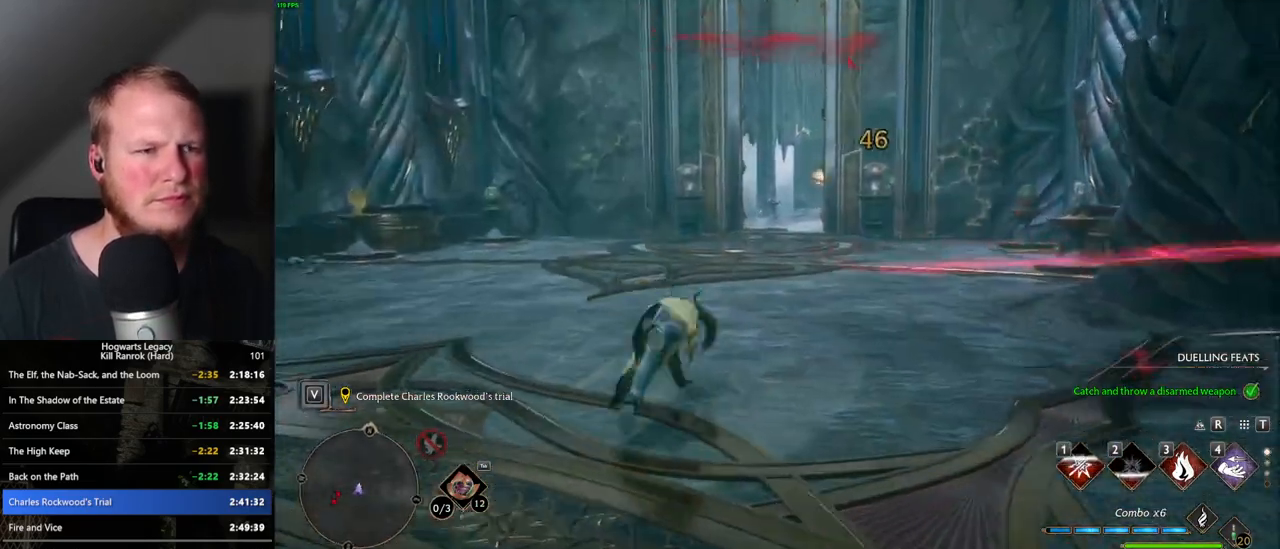
{"keys": ["w"], "mouse": [], "events": [[433, "space", "up"]]}
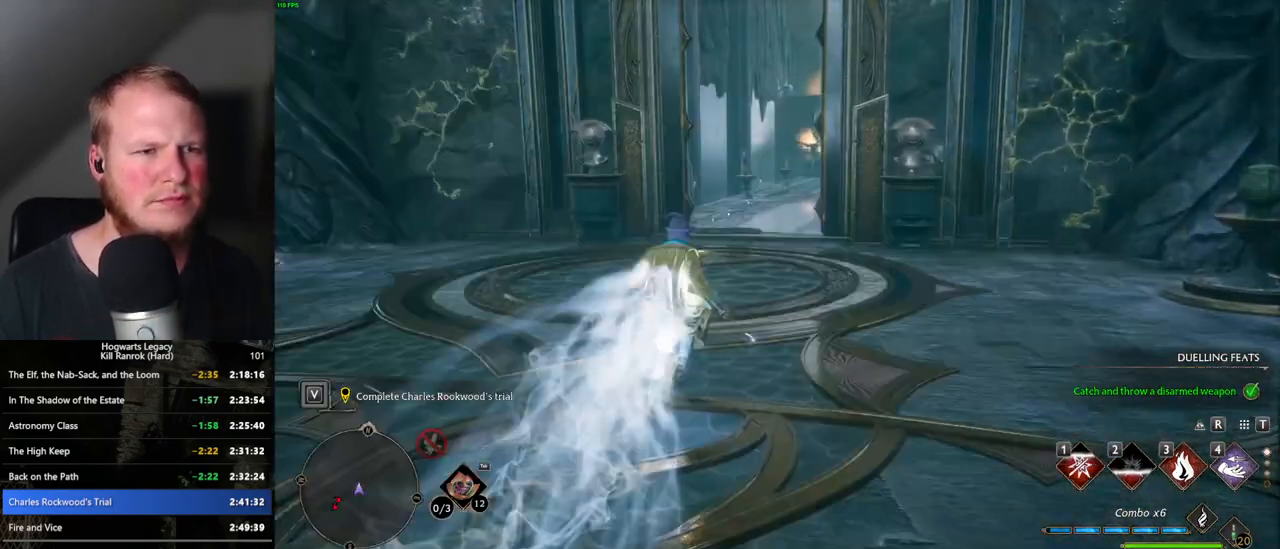
{"keys": ["space", "w"], "mouse": [], "events": [[383, "space", "down"]]}
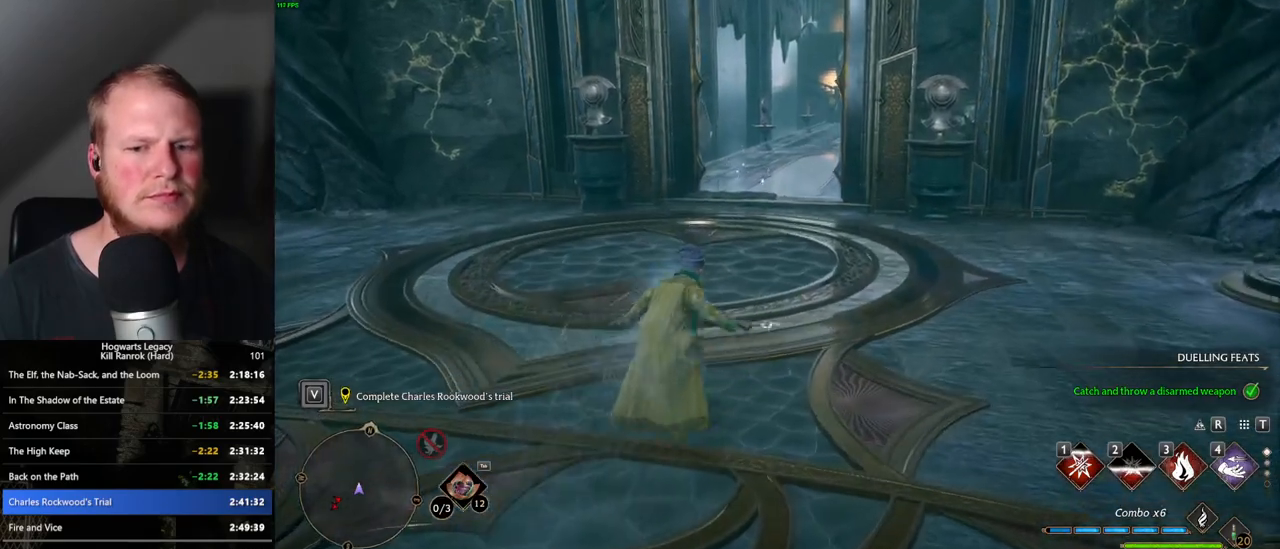
{"keys": ["w"], "mouse": [], "events": [[450, "space", "up"]]}
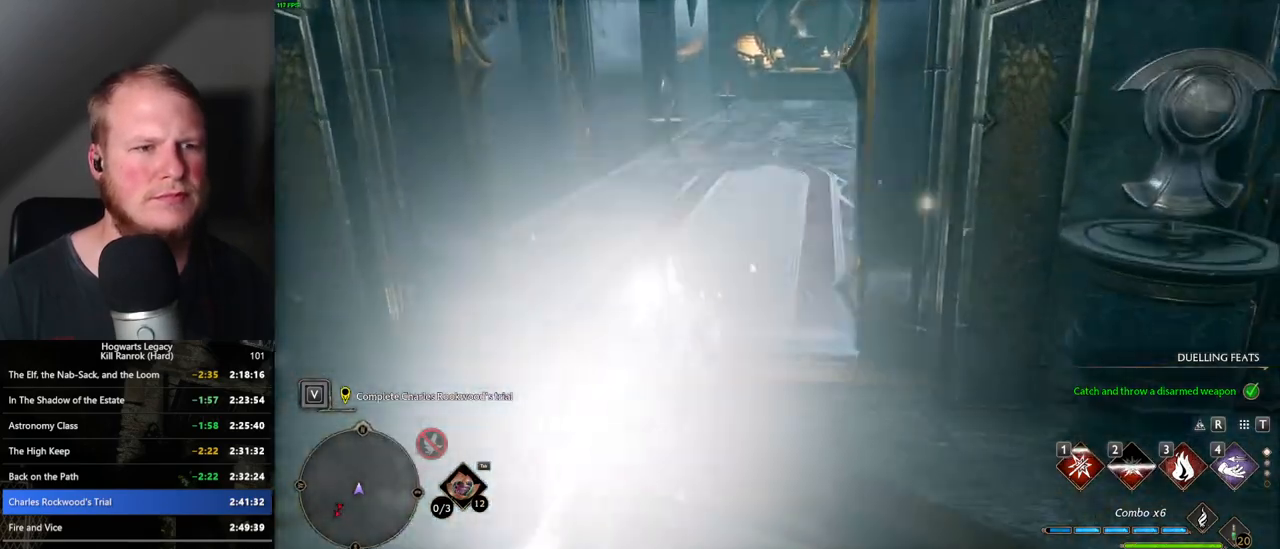
{"keys": ["w"], "mouse": [], "events": []}
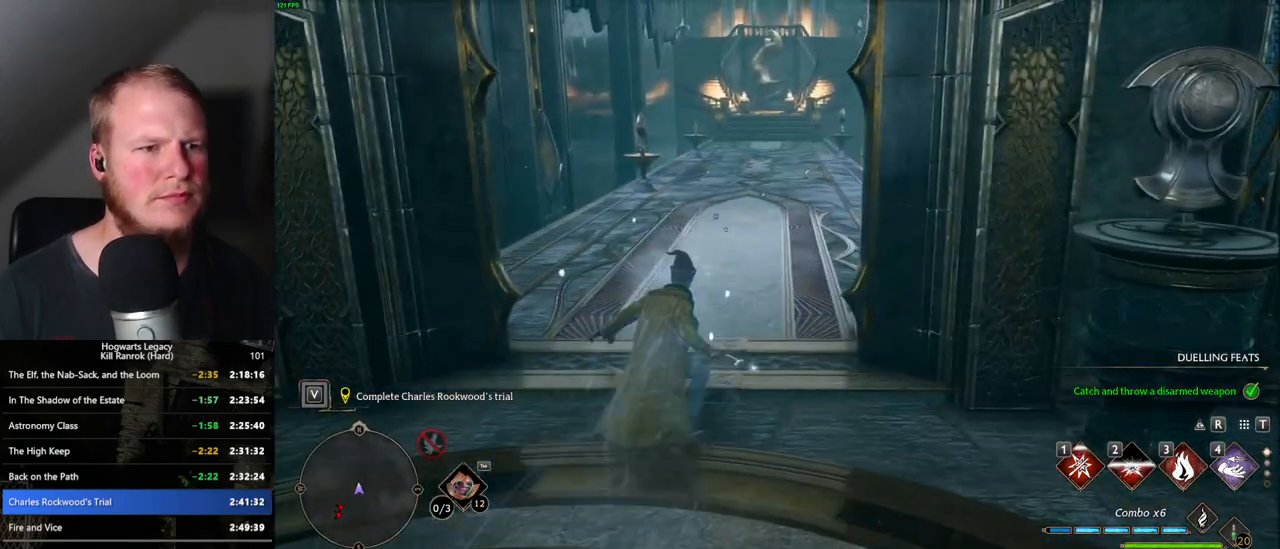
{"keys": ["space", "w"], "mouse": [], "events": [[100, "space", "down"]]}
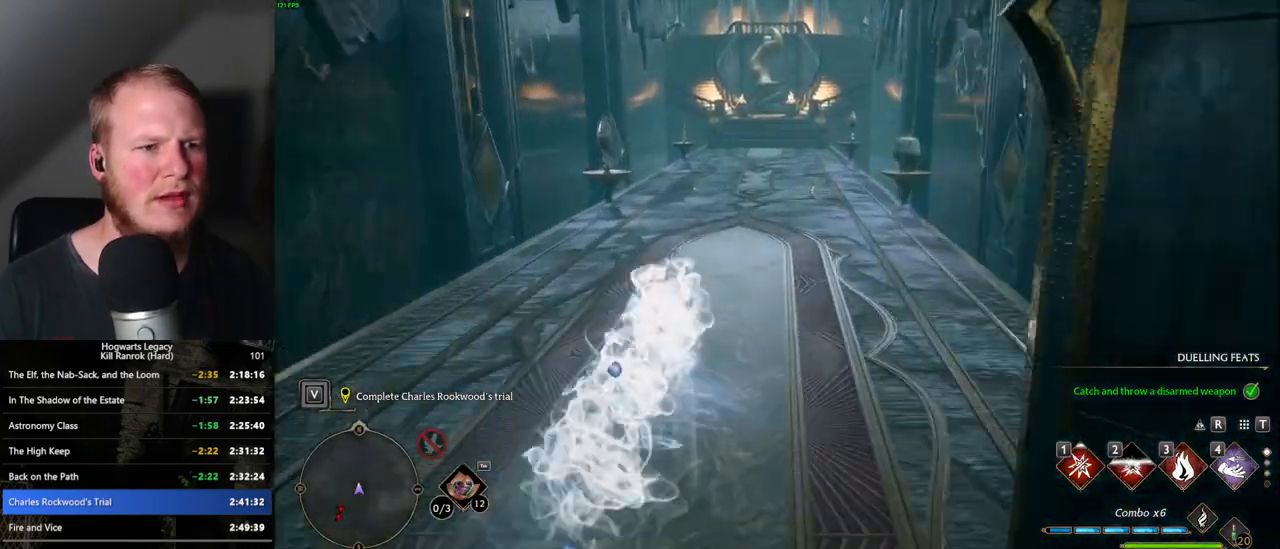
{"keys": ["w"], "mouse": [], "events": [[250, "space", "up"]]}
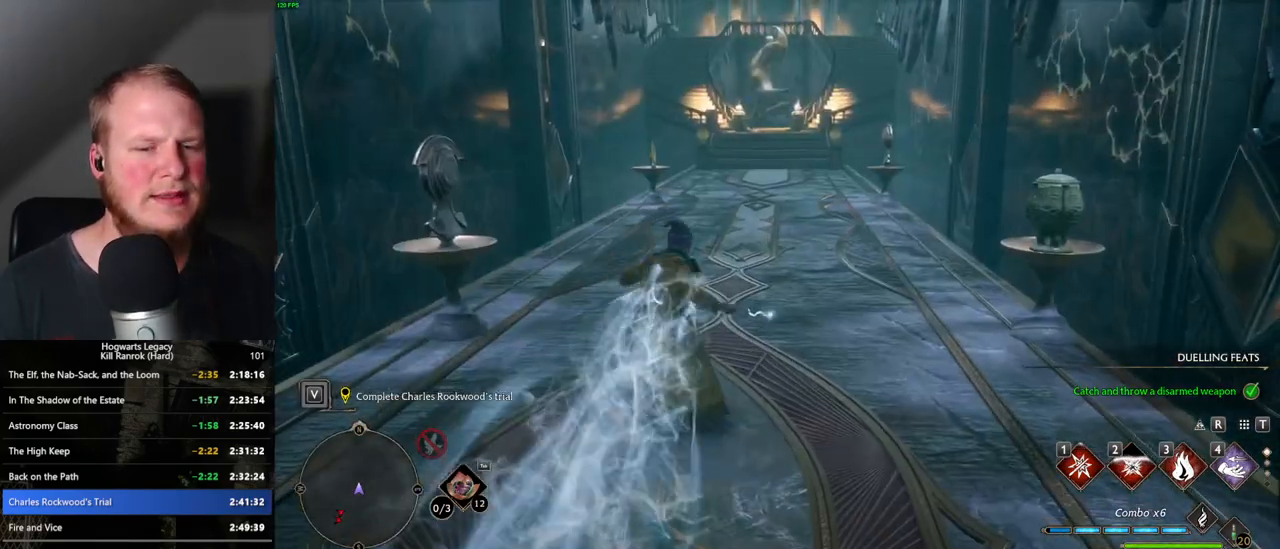
{"keys": ["space", "w"], "mouse": [], "events": [[67, "space", "down"]]}
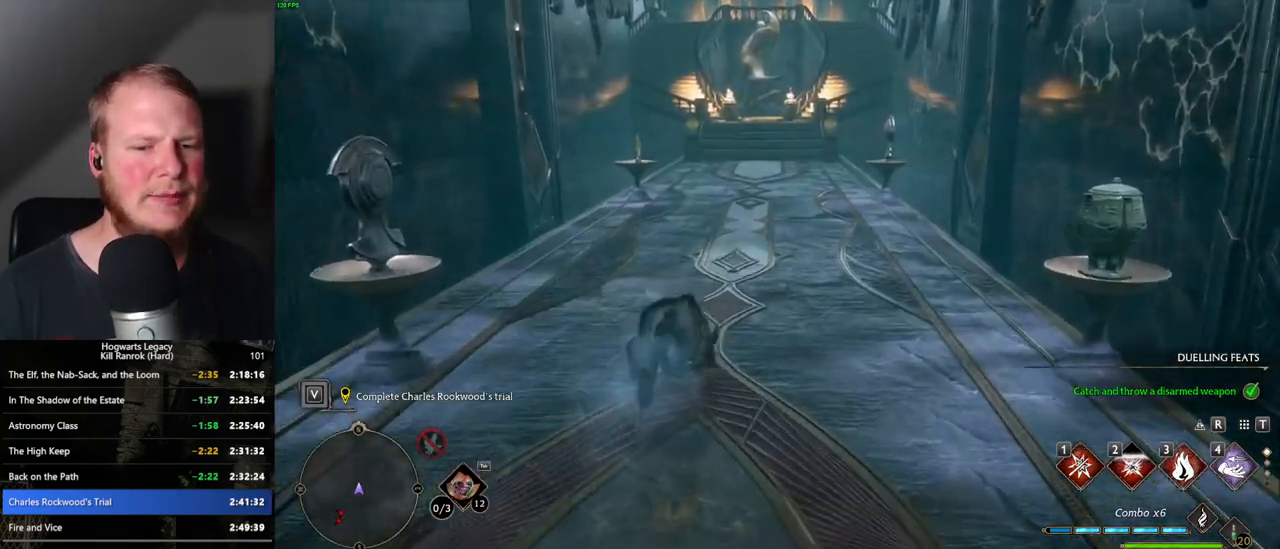
{"keys": ["w"], "mouse": [], "events": [[350, "space", "up"]]}
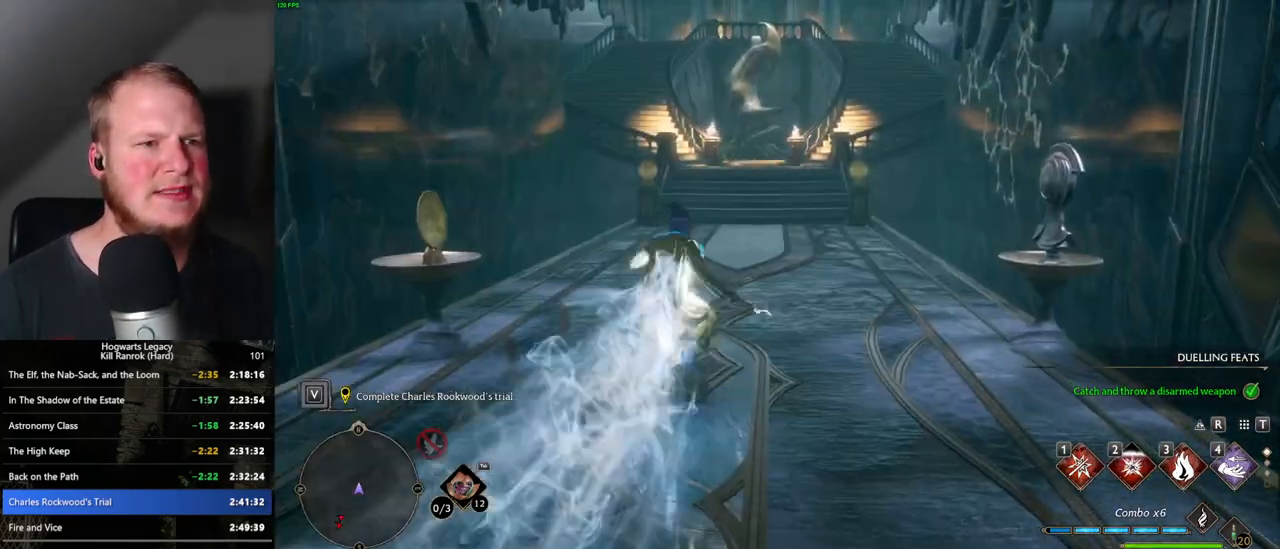
{"keys": ["space", "w"], "mouse": [], "events": [[233, "space", "down"]]}
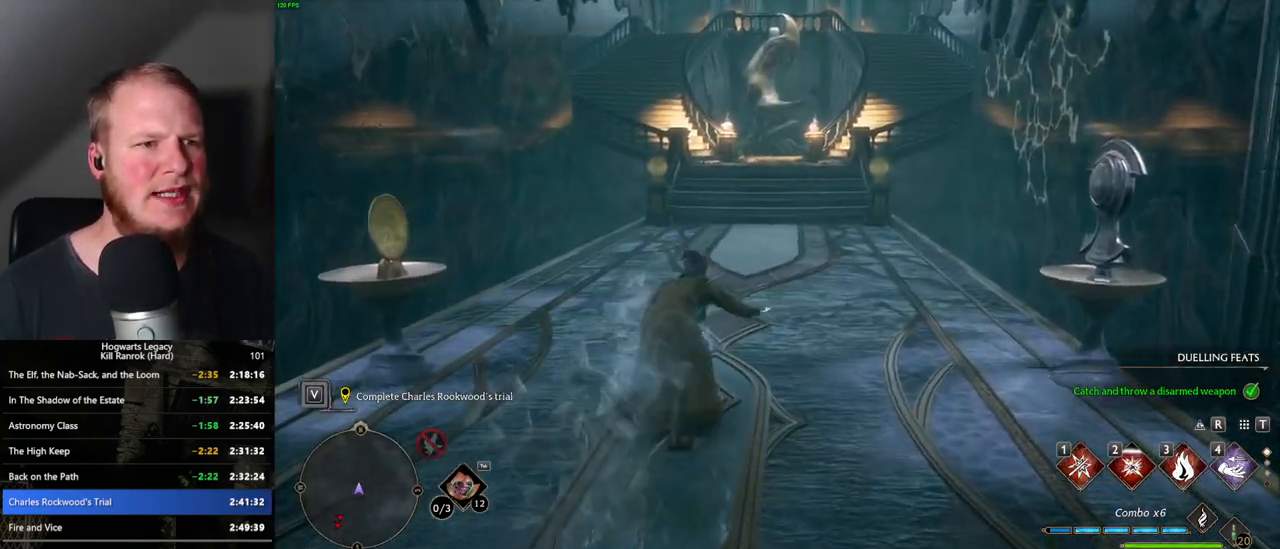
{"keys": ["space", "w"], "mouse": [], "events": []}
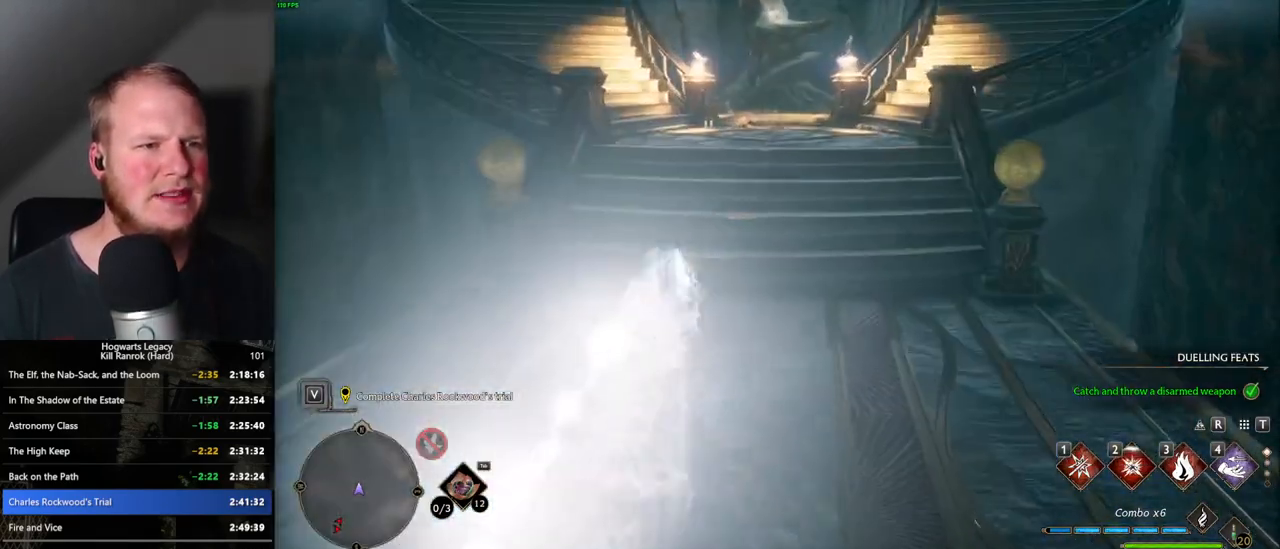
{"keys": ["w"], "mouse": [], "events": [[117, "space", "up"], [317, "shift_l", "down"], [433, "shift_l", "up"]]}
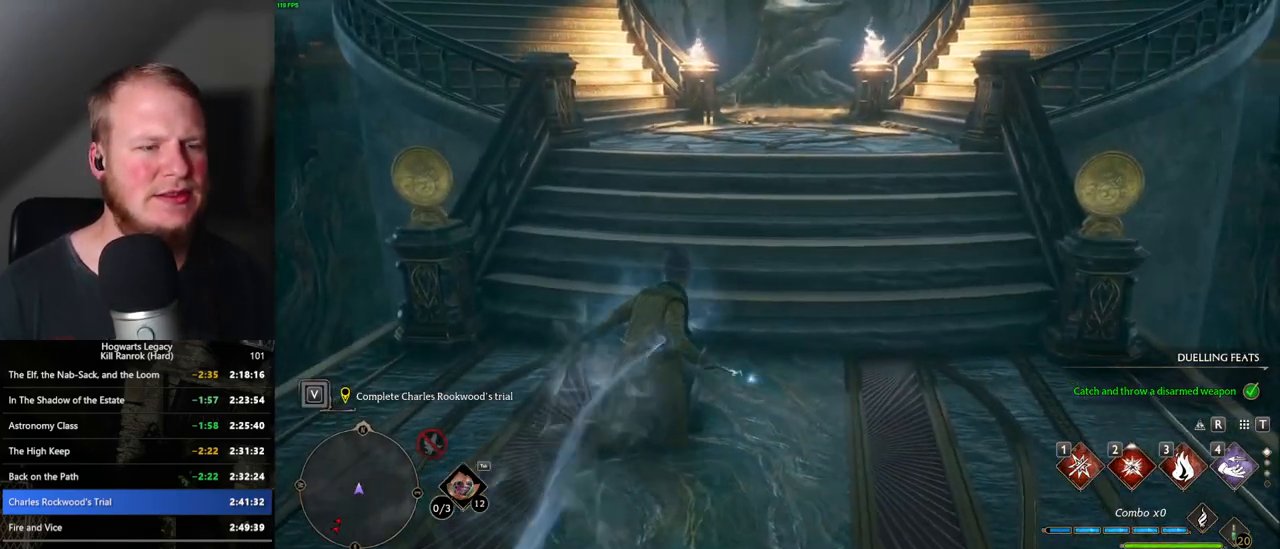
{"keys": ["w"], "mouse": [], "events": []}